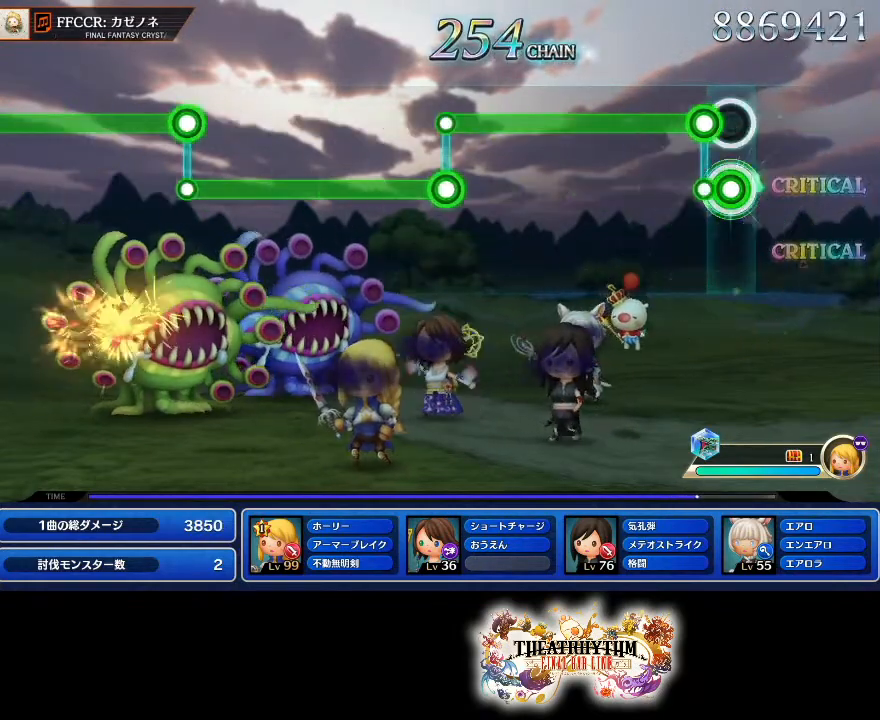
Gameplay with a controller (PlayStation layout); each line is a JSON object with the inputs held at the frame after it. "events" lists button and stick changes between this image and that frame as [ms after this image, input, new state], when the widget could be followed in between. Not read: L1 L3 R1 R3.
{"buttons": ["R2"], "left_stick": "center", "right_stick": "center", "events": [[100, "right_stick", "up-left"], [133, "R2", "down"], [200, "right_stick", "center"]]}
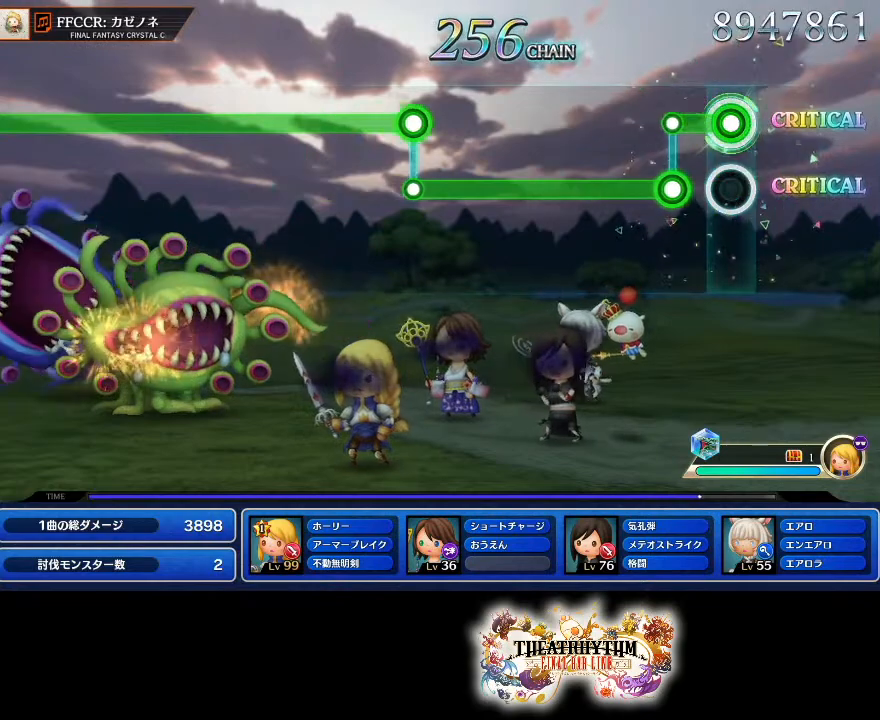
{"buttons": [], "left_stick": "center", "right_stick": "center", "events": [[134, "R2", "up"]]}
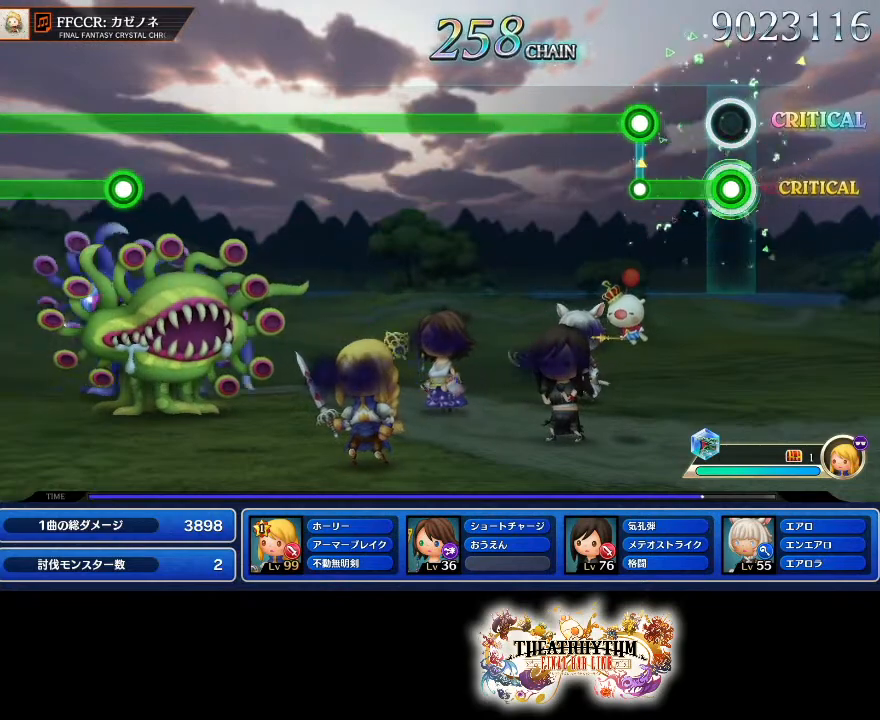
{"buttons": ["R2"], "left_stick": "center", "right_stick": "center"}
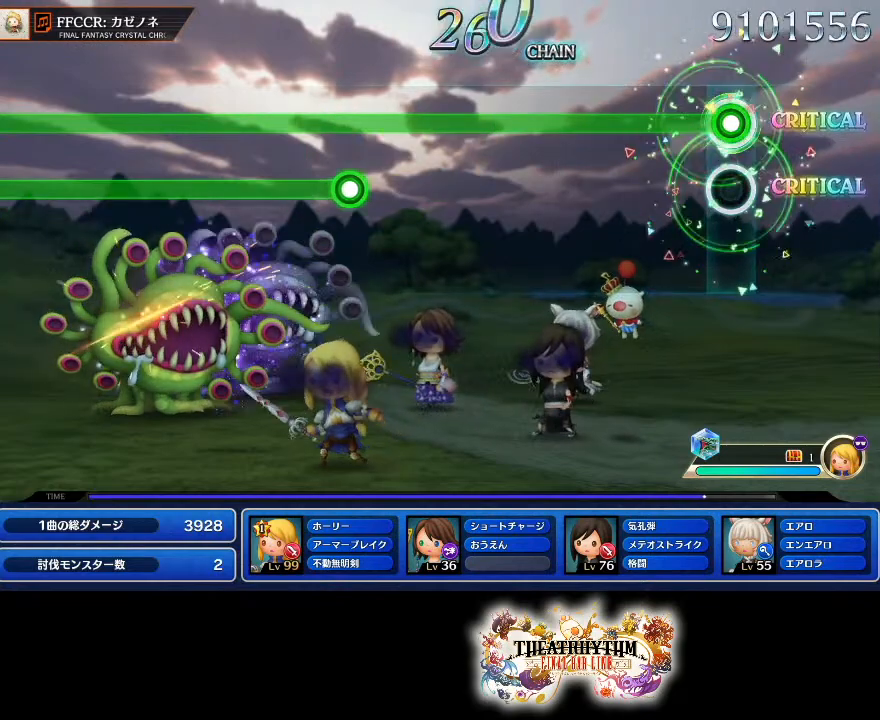
{"buttons": ["R2"], "left_stick": "center", "right_stick": "center", "events": []}
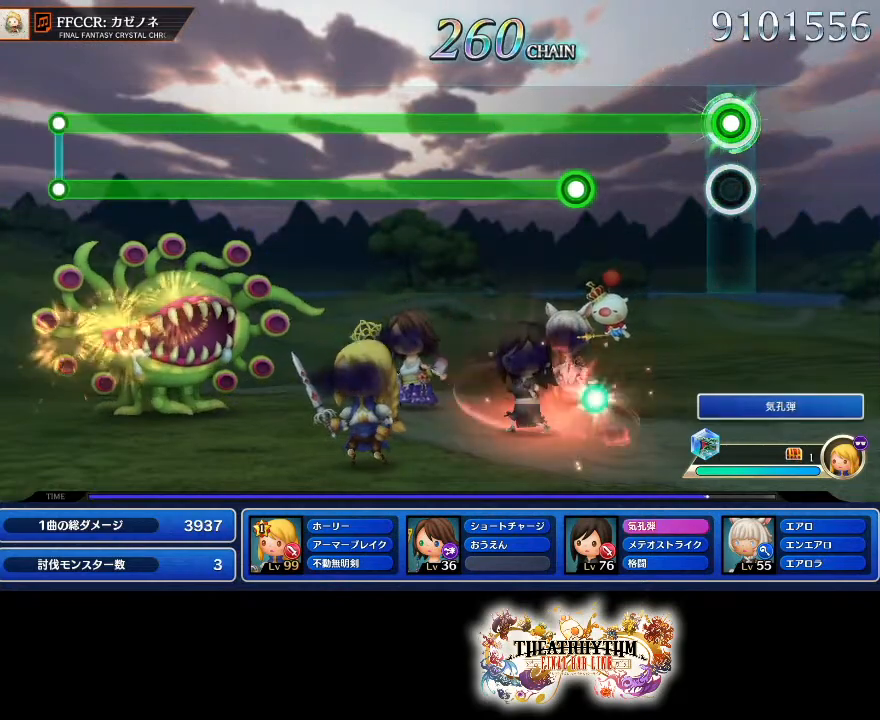
{"buttons": ["L2", "R2"], "left_stick": "center", "right_stick": "center", "events": [[350, "L2", "down"]]}